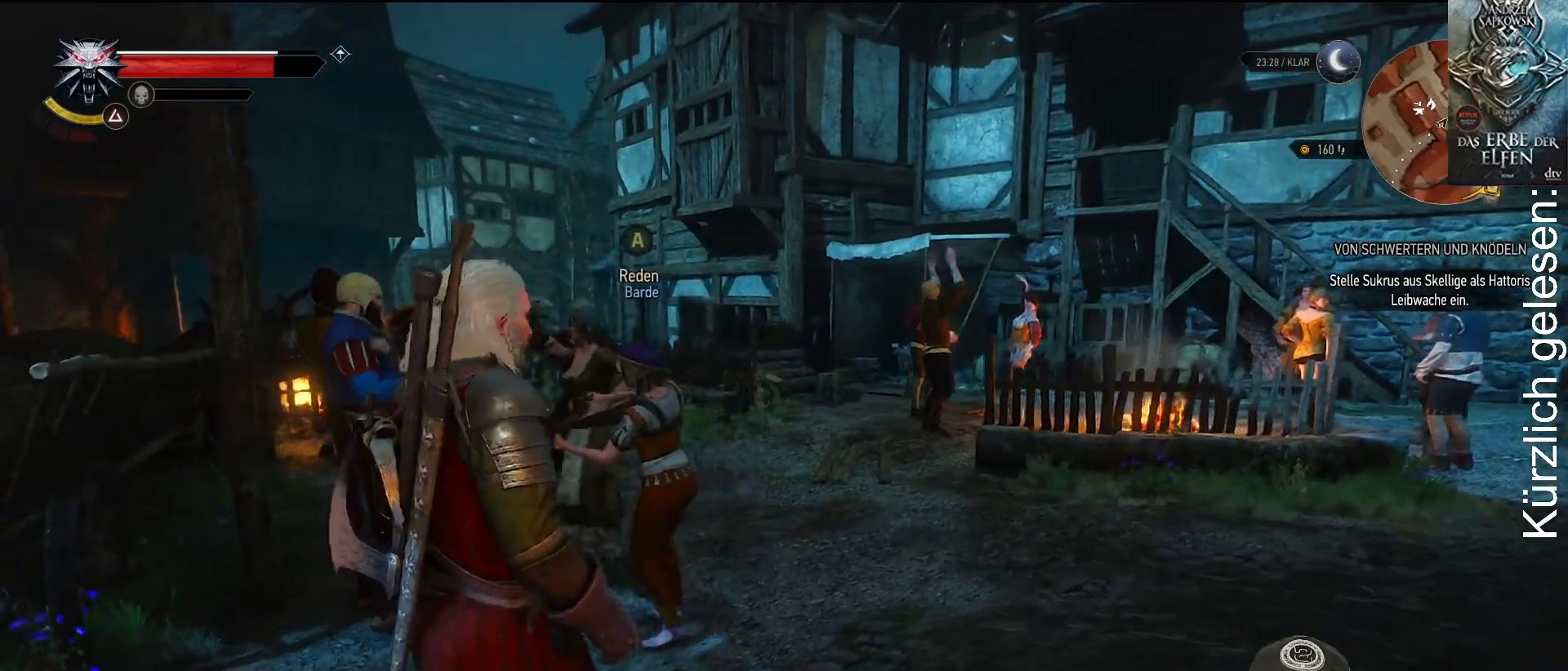
Gameplay with a controller (Xbox layout); each line is a JSON object with the inputs held at the frame after it. "events" lists button and stick changes between this image and that frame as [ms after this image, input, new state], when the widget could be followed in between.
{"buttons": [], "left_stick": "up-right", "right_stick": "center", "events": [[283, "right_stick", "center"]]}
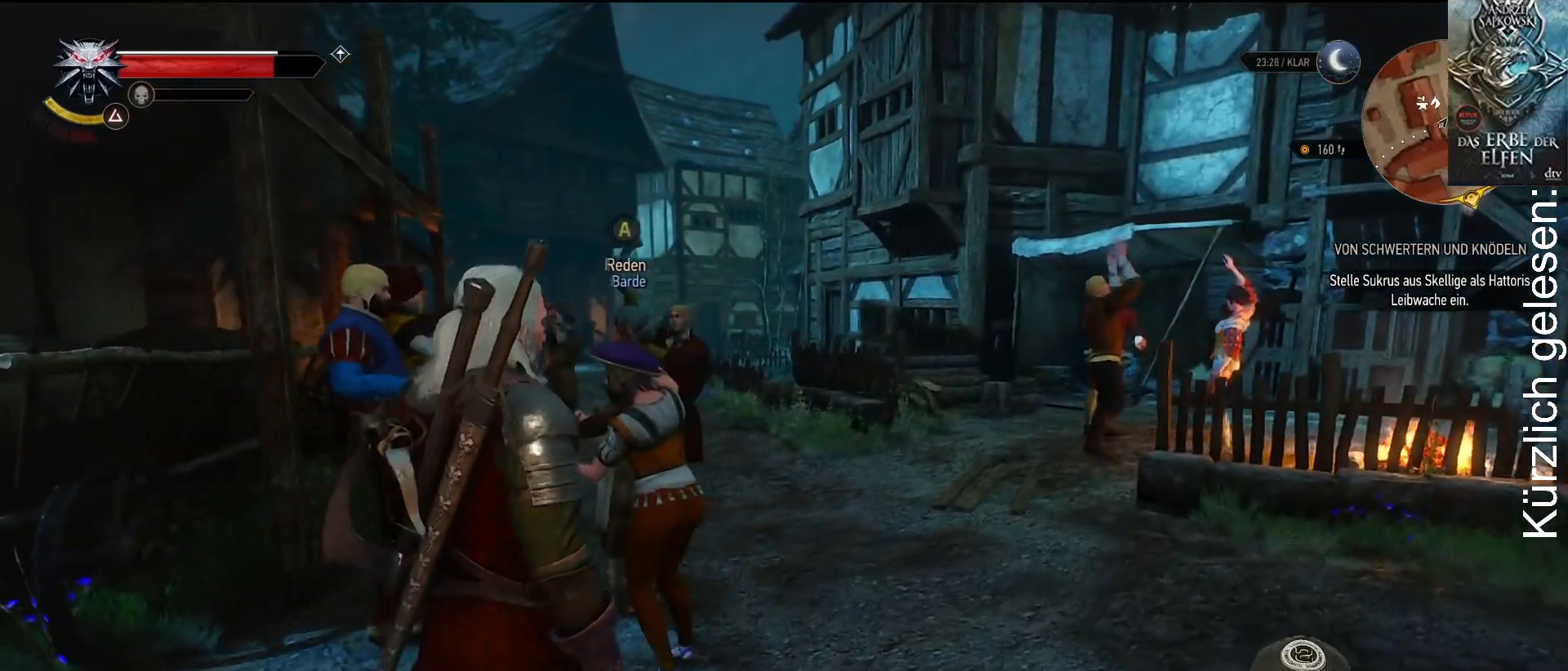
{"buttons": [], "left_stick": "up-right", "right_stick": "center", "events": []}
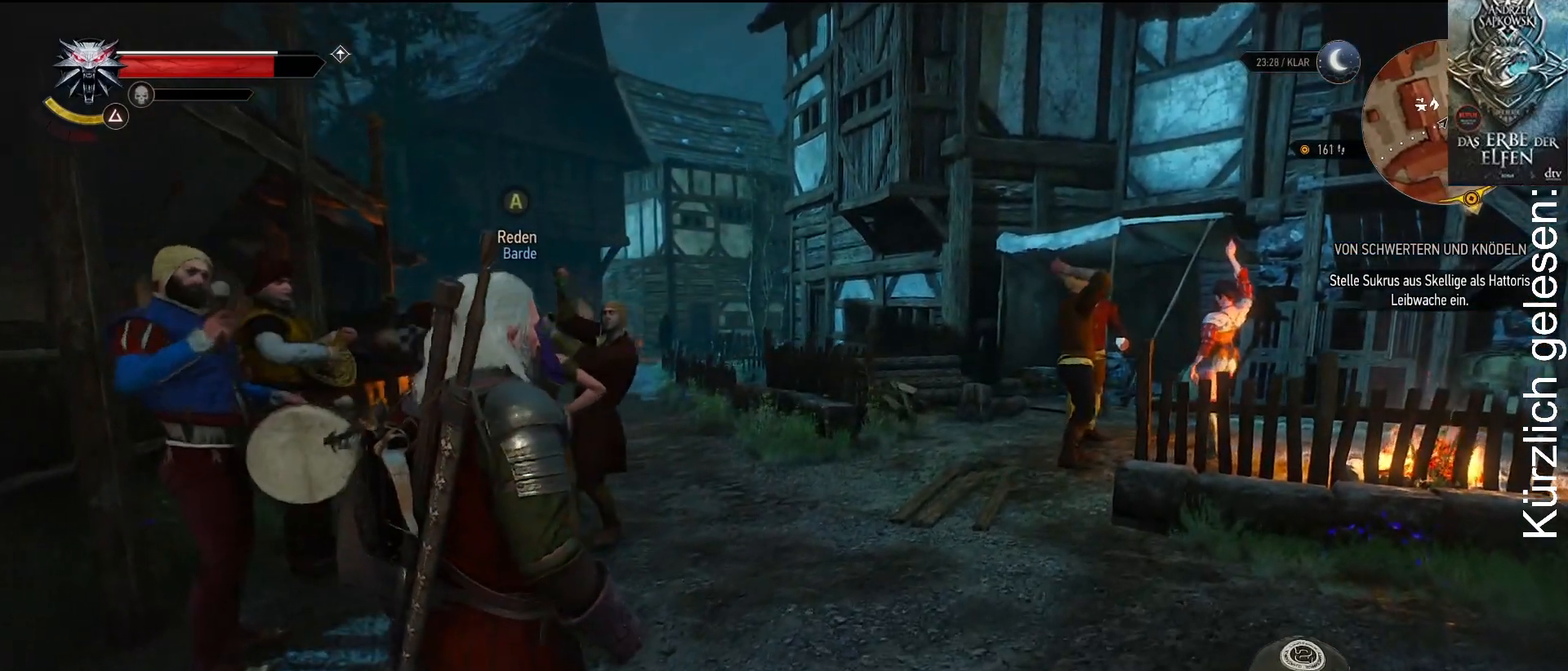
{"buttons": [], "left_stick": "up-right", "right_stick": "down-left", "events": [[100, "right_stick", "down-left"]]}
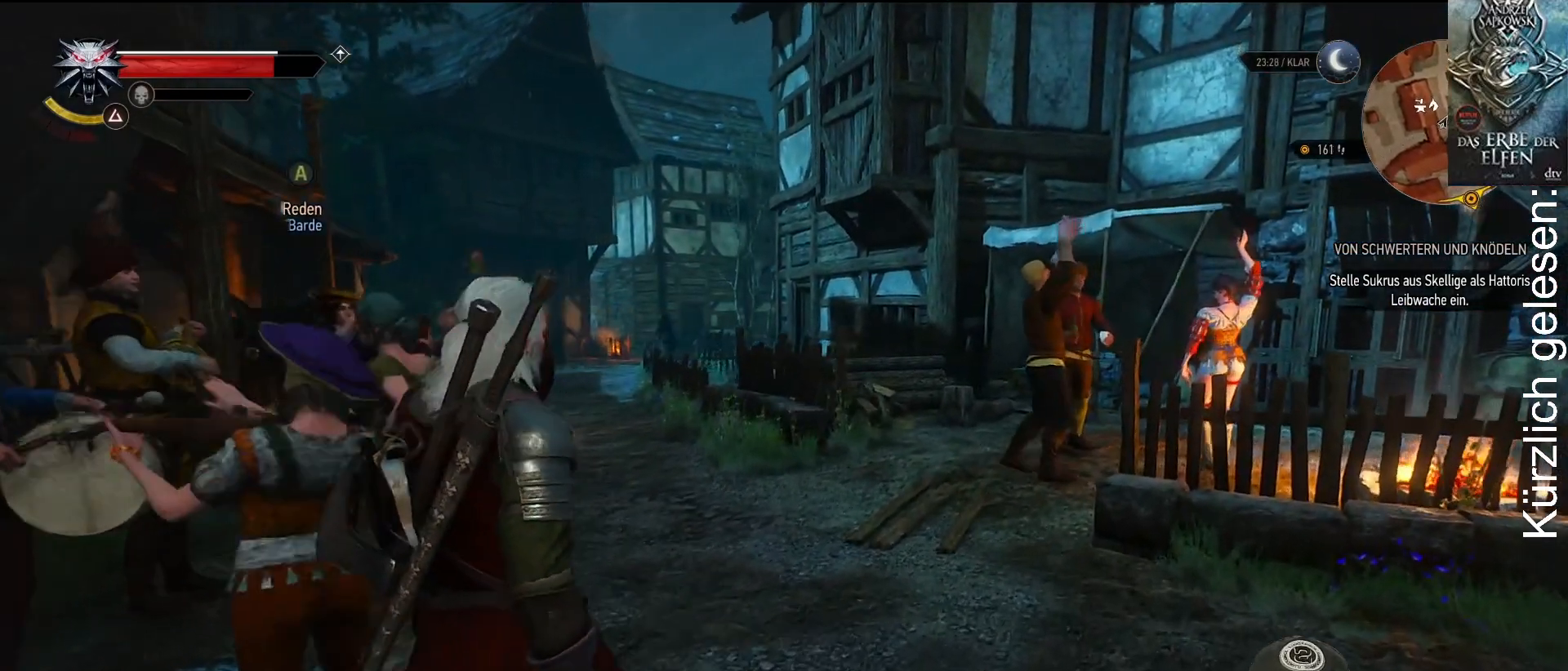
{"buttons": [], "left_stick": "up-right", "right_stick": "down-left", "events": []}
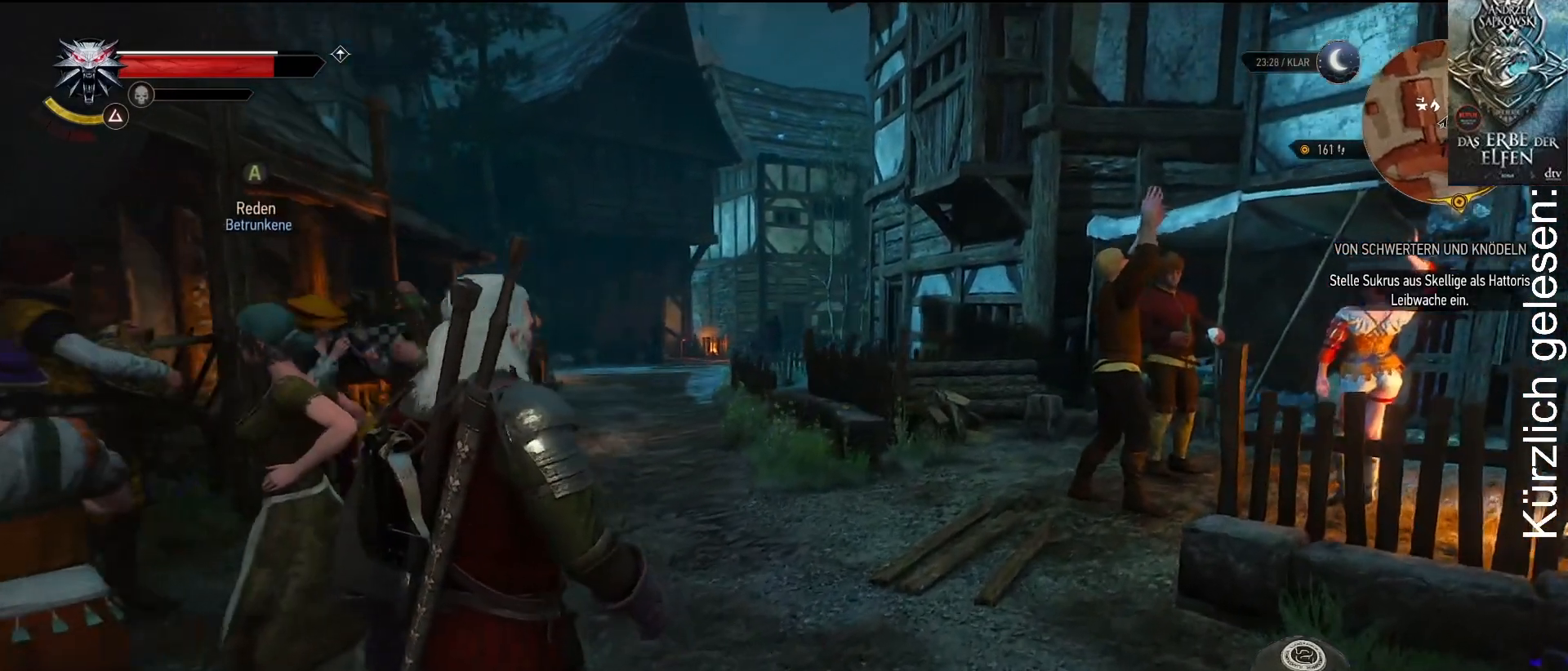
{"buttons": [], "left_stick": "up-right", "right_stick": "down-left", "events": []}
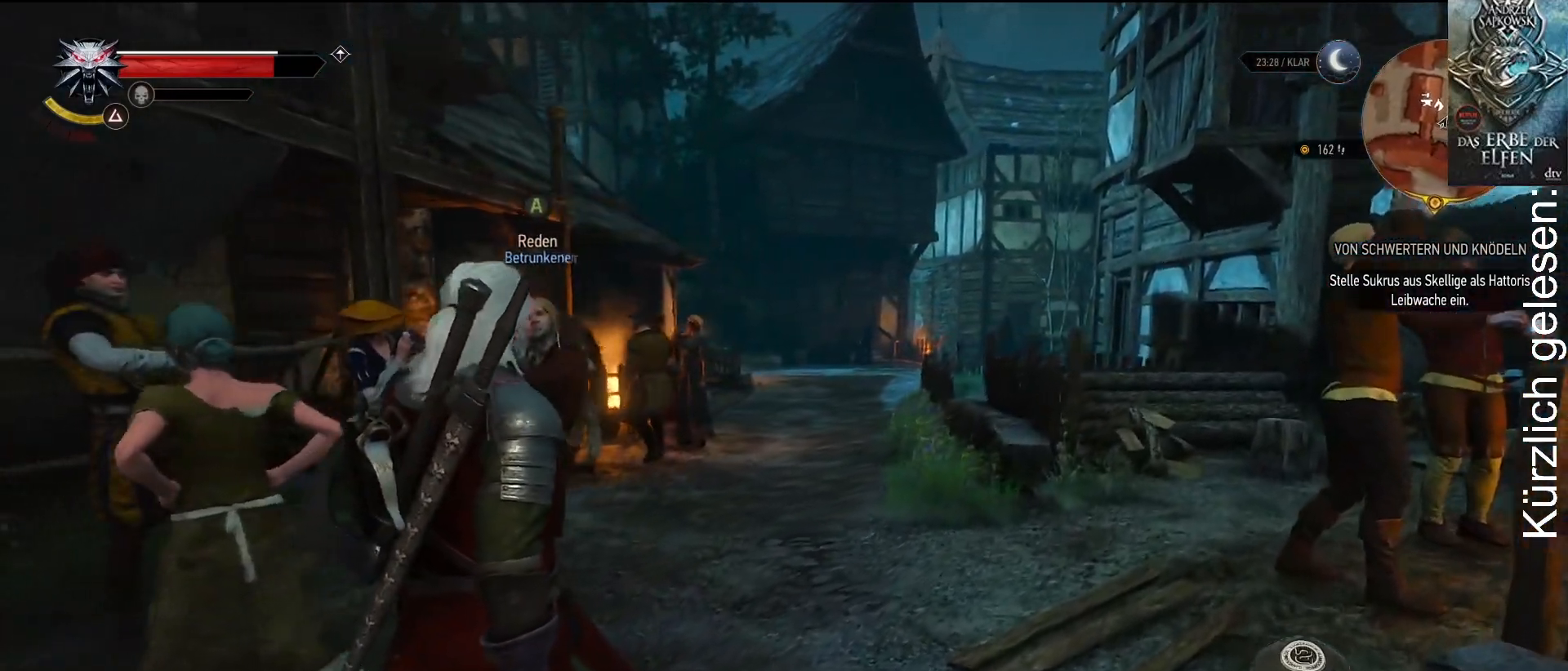
{"buttons": [], "left_stick": "up-right", "right_stick": "down-left", "events": []}
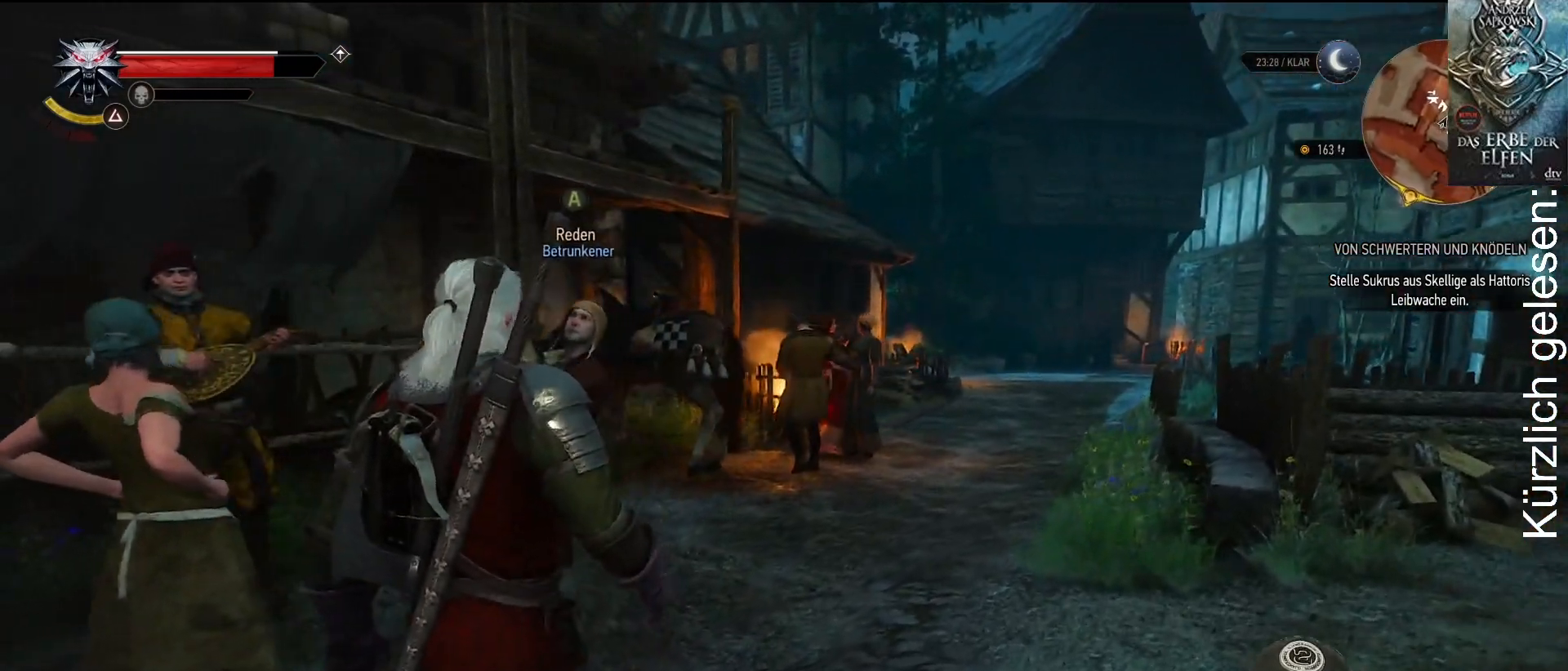
{"buttons": [], "left_stick": "up-right", "right_stick": "down-left", "events": []}
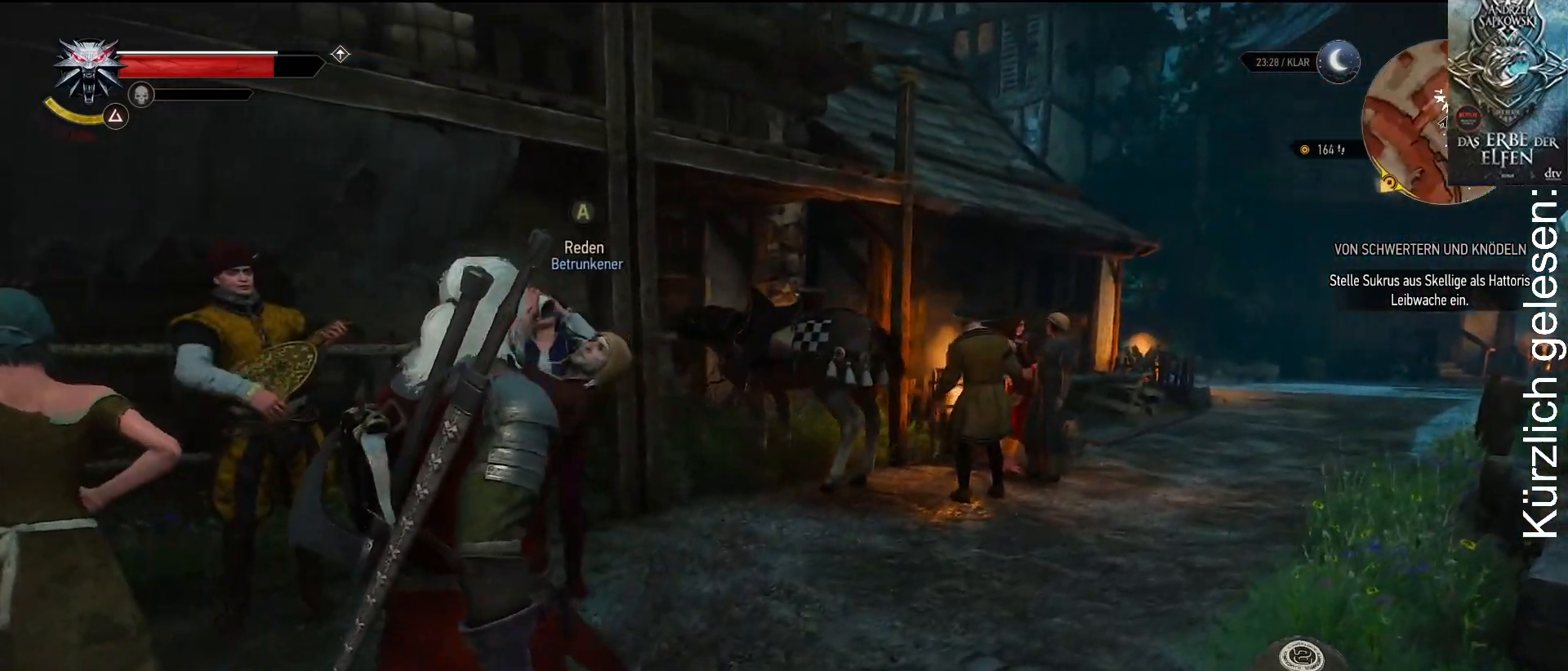
{"buttons": [], "left_stick": "up-right", "right_stick": "down-left", "events": [[67, "right_stick", "center"], [483, "right_stick", "down-left"]]}
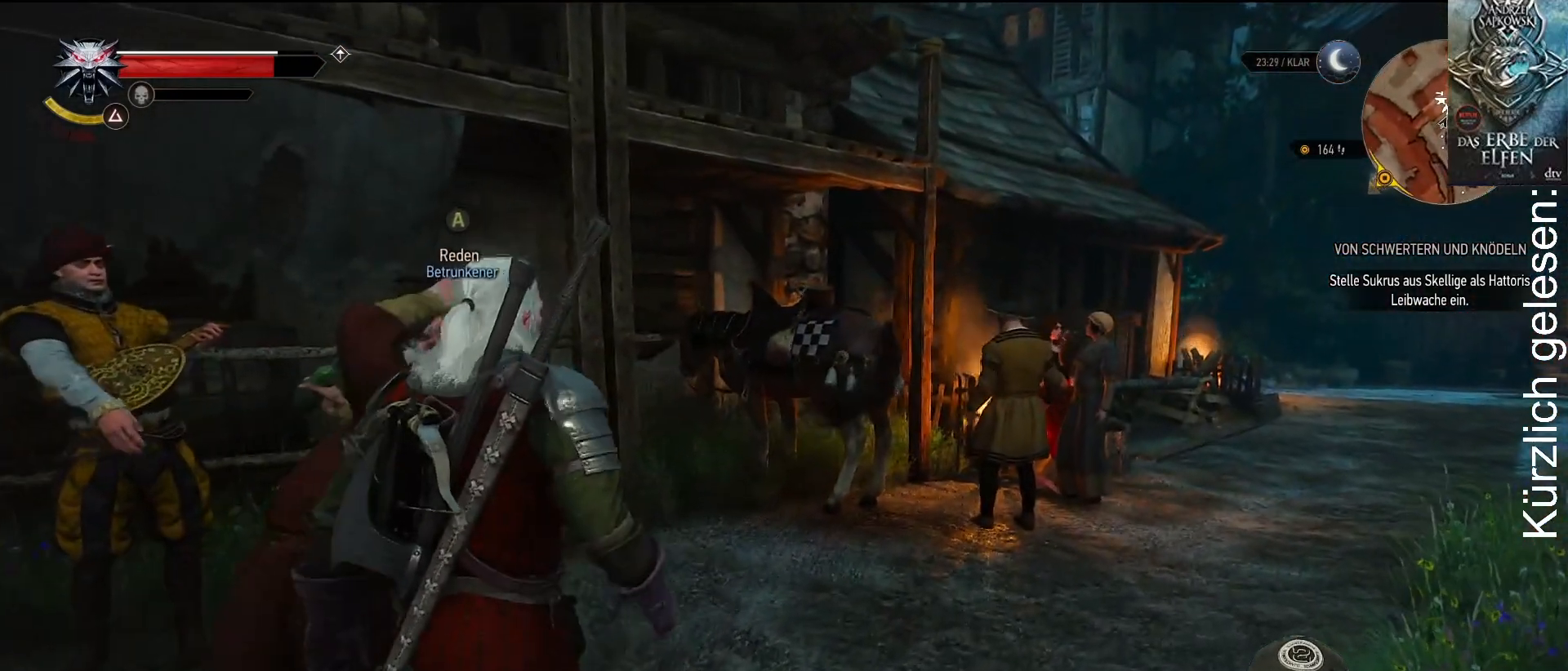
{"buttons": [], "left_stick": "up-right", "right_stick": "down-left", "events": []}
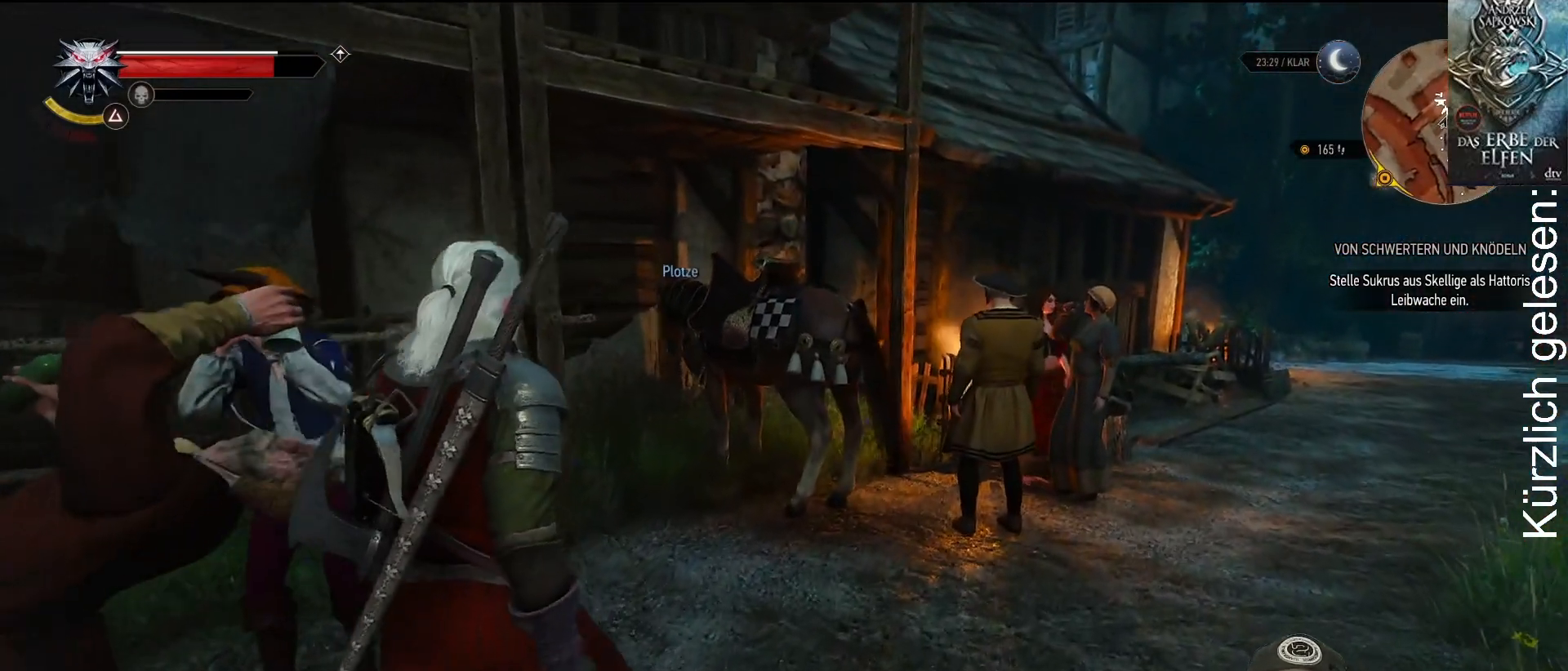
{"buttons": [], "left_stick": "up", "right_stick": "center", "events": [[117, "left_stick", "up"], [483, "right_stick", "center"]]}
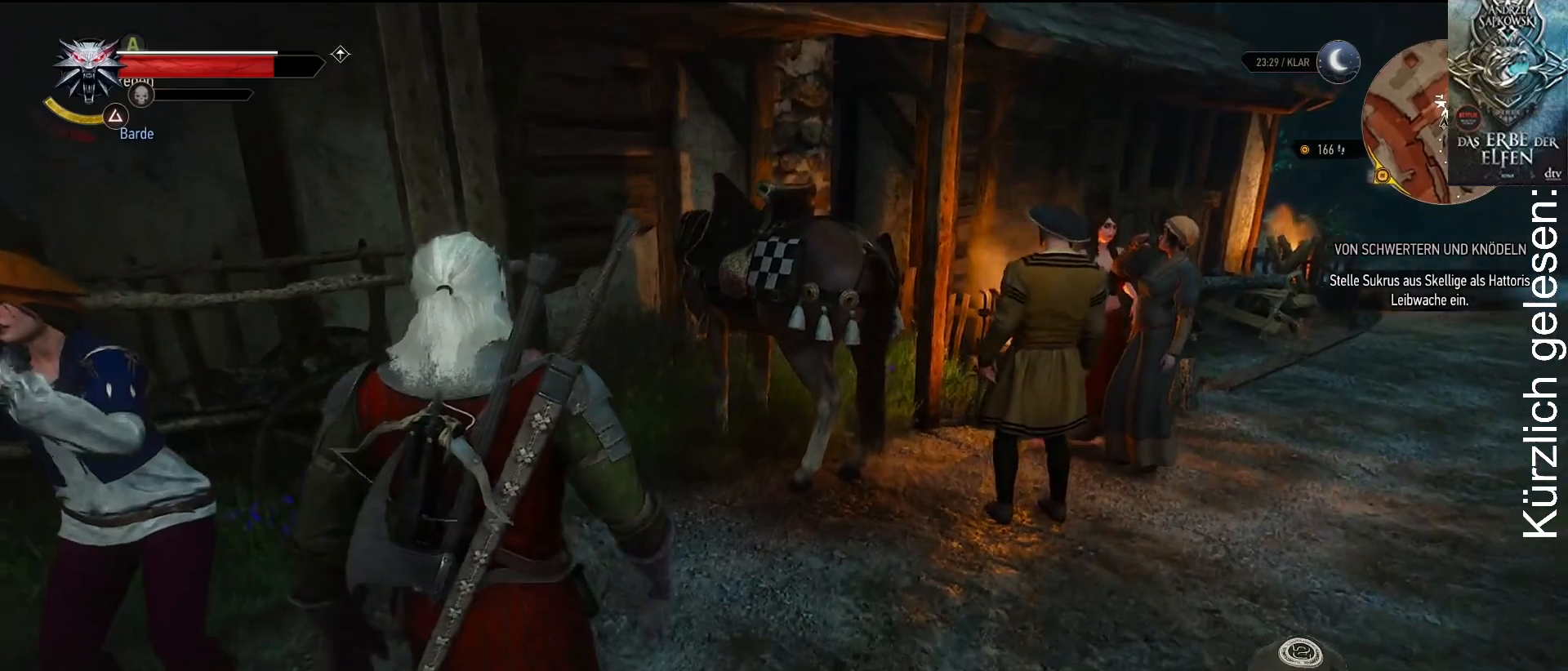
{"buttons": [], "left_stick": "up", "right_stick": "center", "events": []}
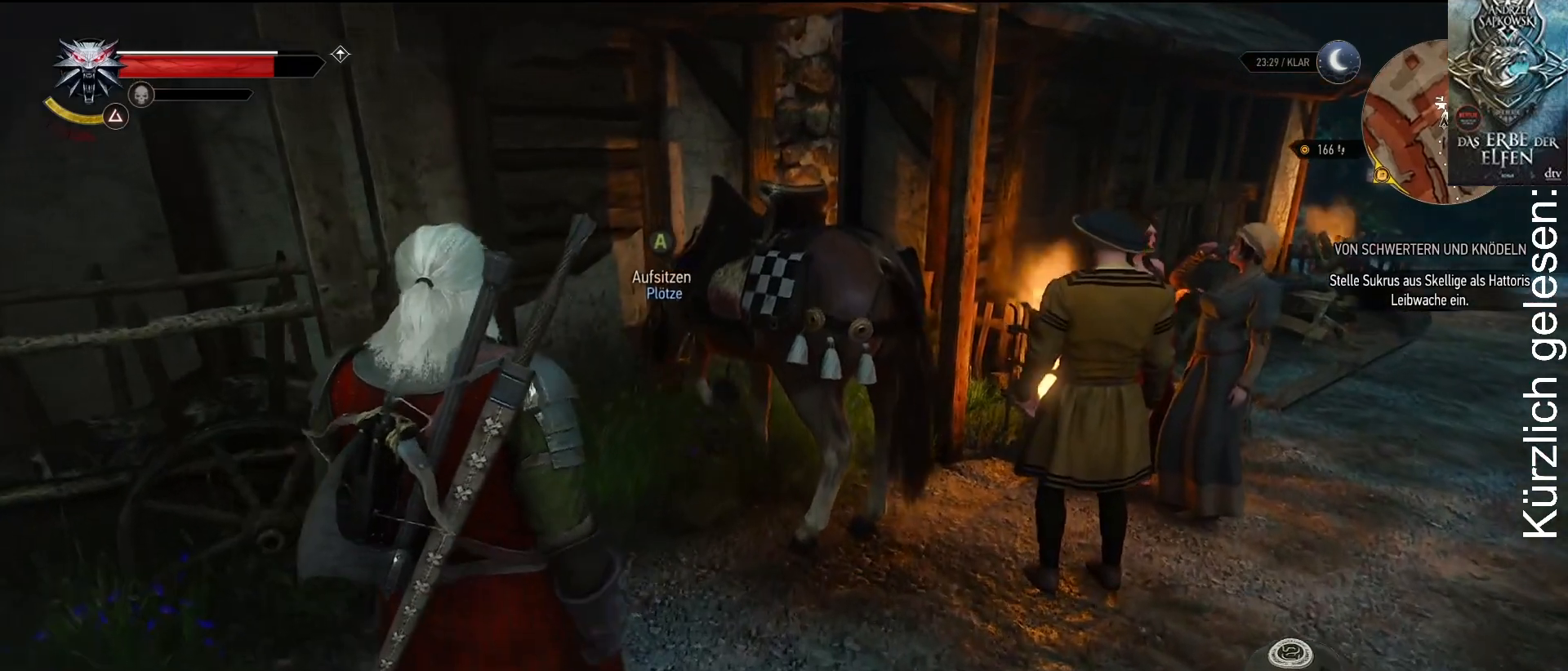
{"buttons": [], "left_stick": "up", "right_stick": "center", "events": [[217, "right_stick", "right"], [383, "right_stick", "center"]]}
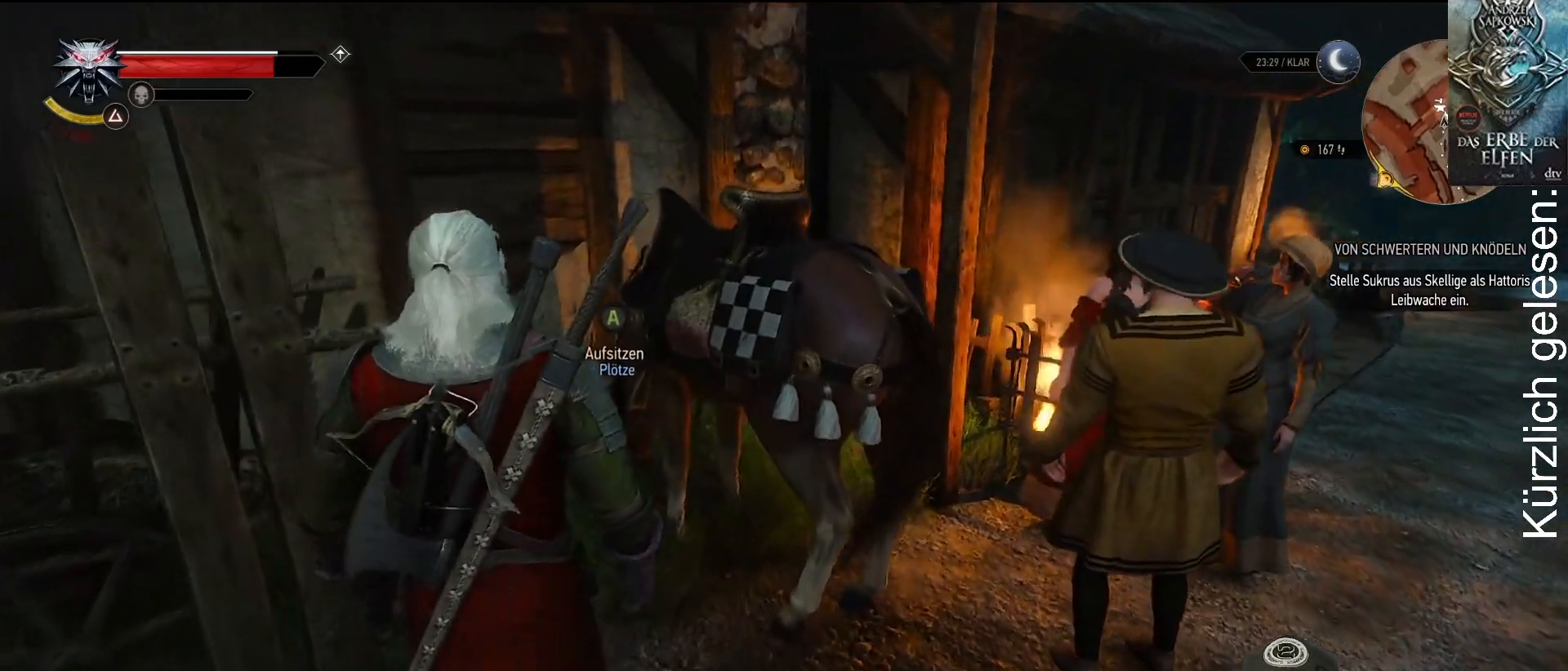
{"buttons": [], "left_stick": "center", "right_stick": "center", "events": [[150, "left_stick", "center"], [267, "A", "down"], [350, "A", "up"]]}
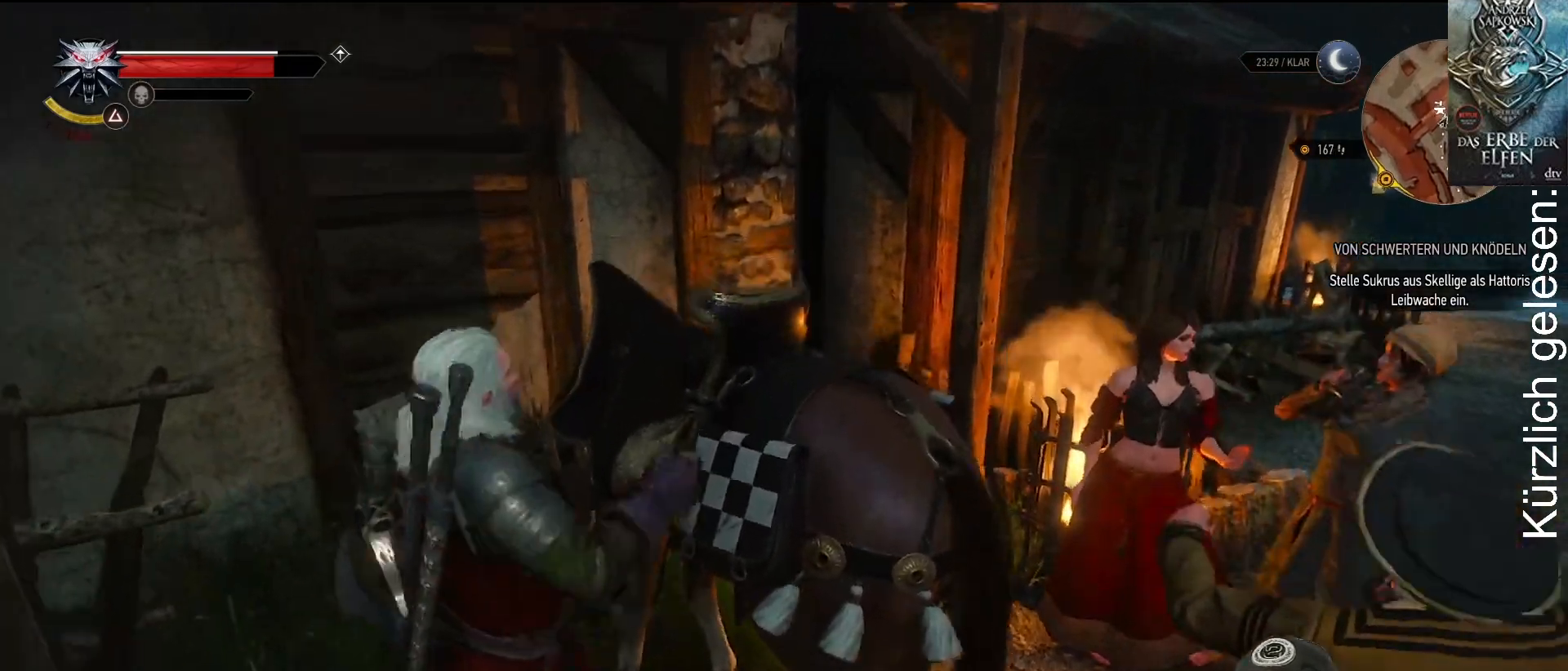
{"buttons": [], "left_stick": "center", "right_stick": "center", "events": []}
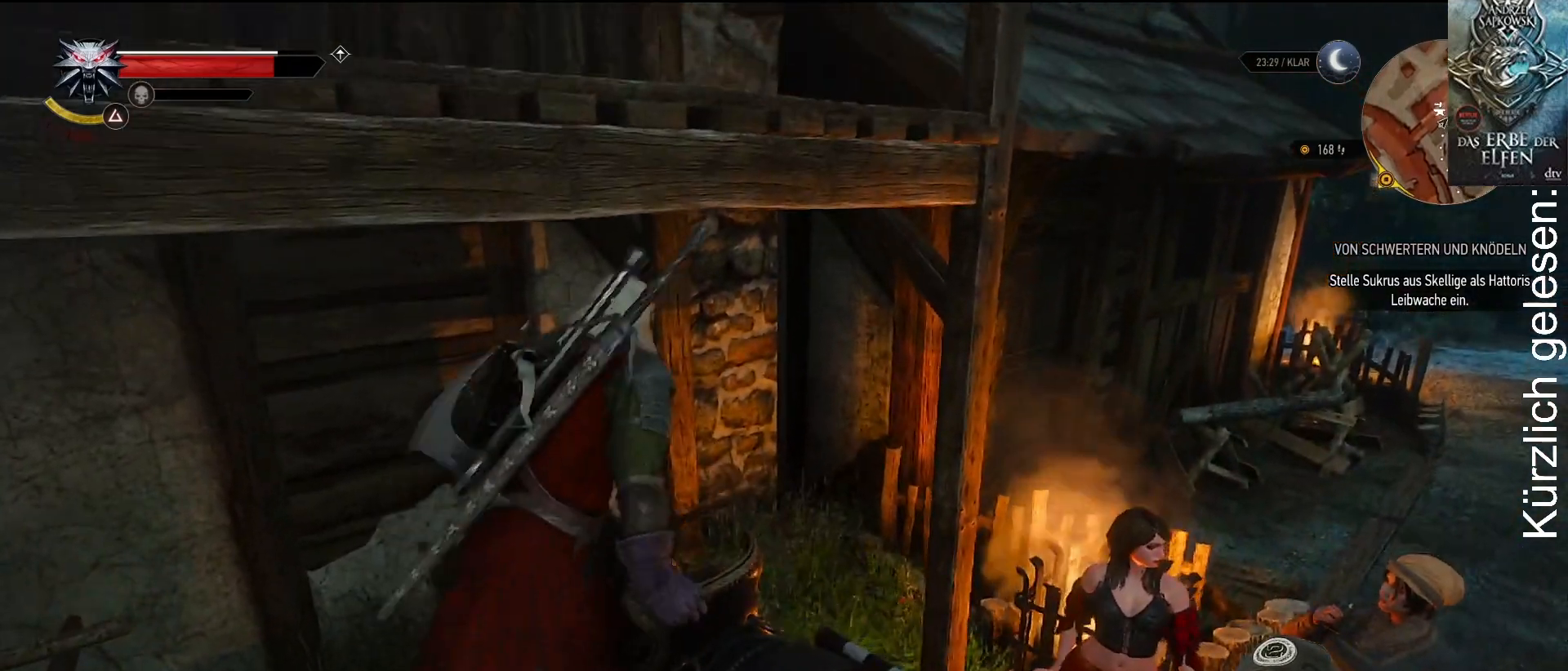
{"buttons": [], "left_stick": "center", "right_stick": "left", "events": [[417, "right_stick", "left"]]}
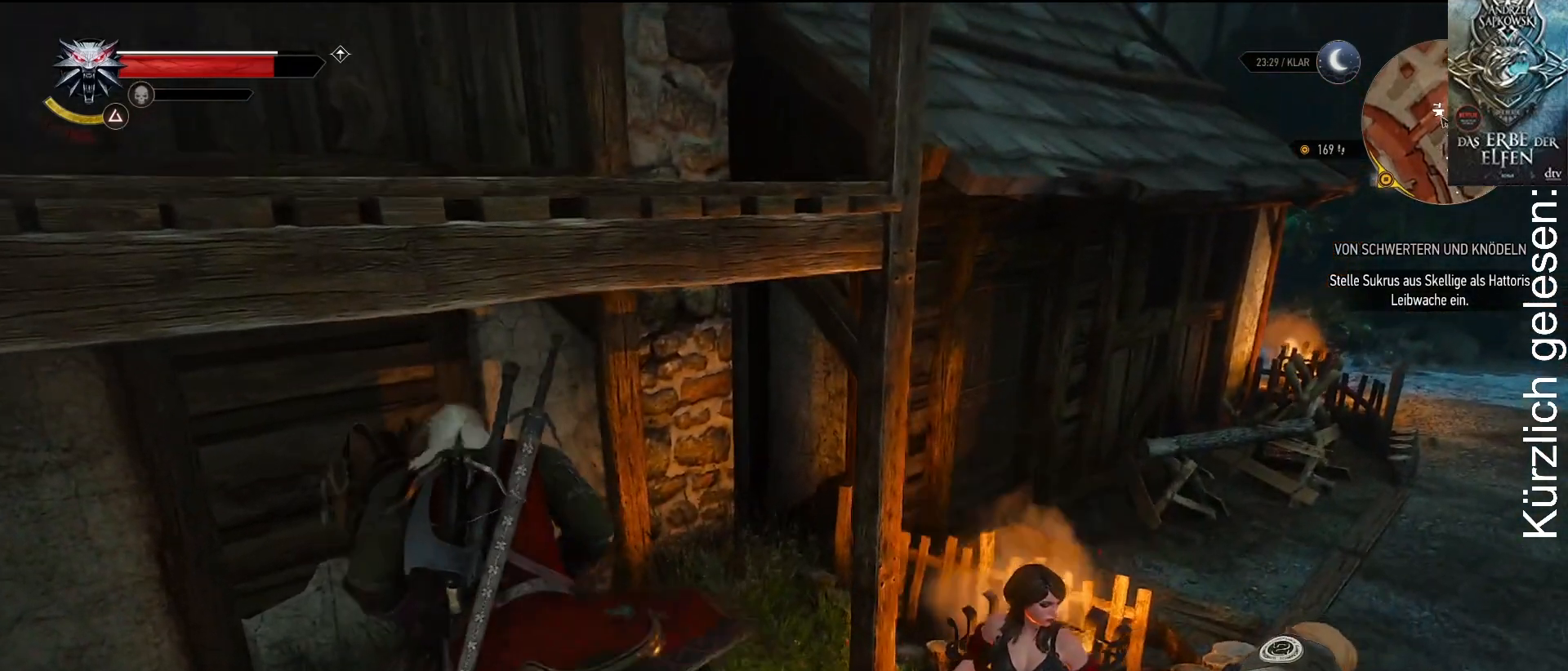
{"buttons": [], "left_stick": "center", "right_stick": "left", "events": []}
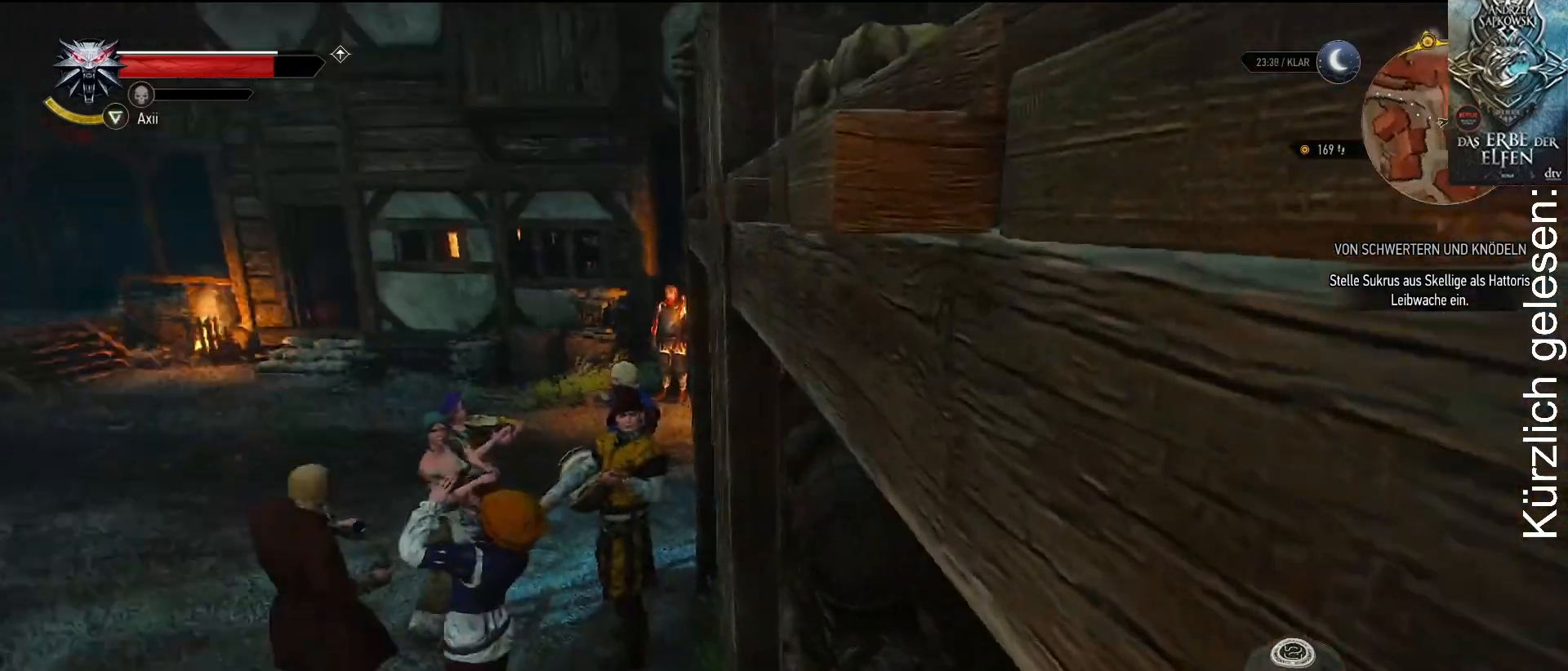
{"buttons": [], "left_stick": "up", "right_stick": "center", "events": [[183, "right_stick", "center"], [367, "left_stick", "up"]]}
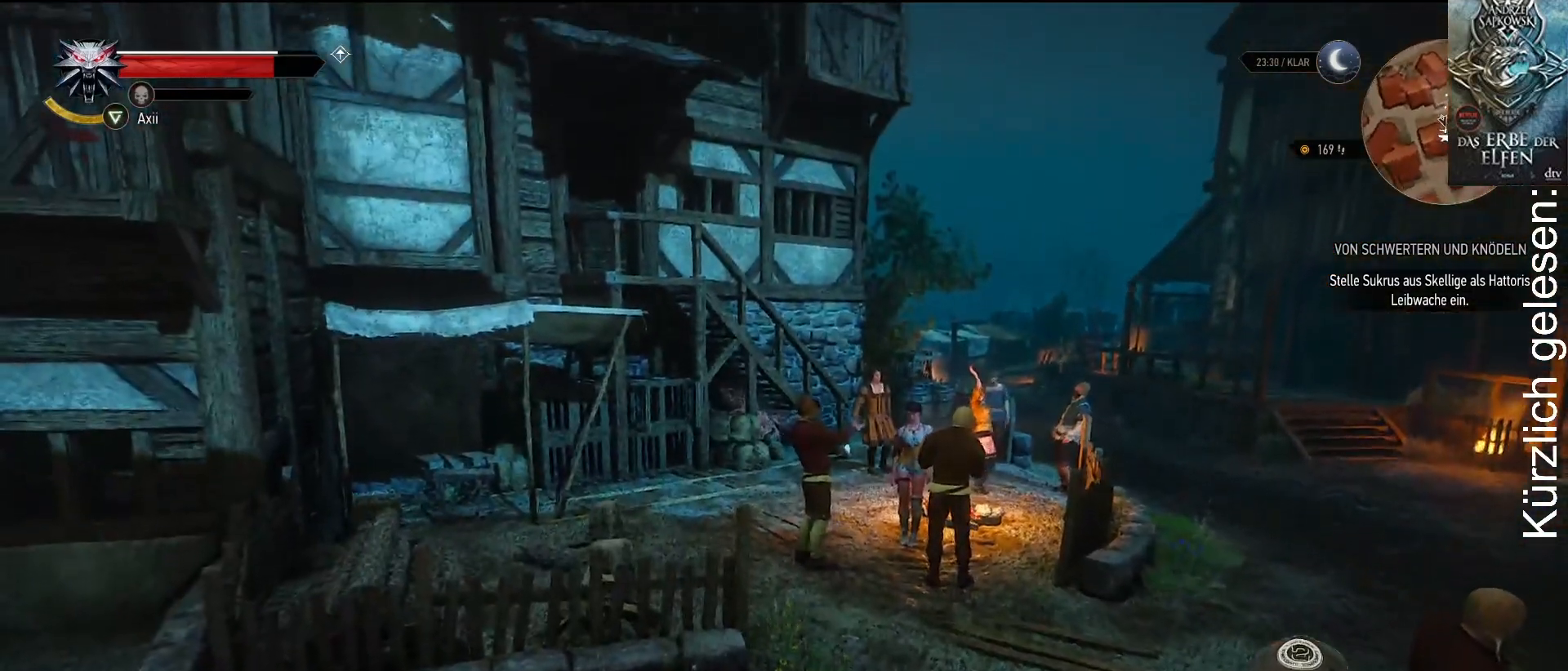
{"buttons": [], "left_stick": "up", "right_stick": "center", "events": []}
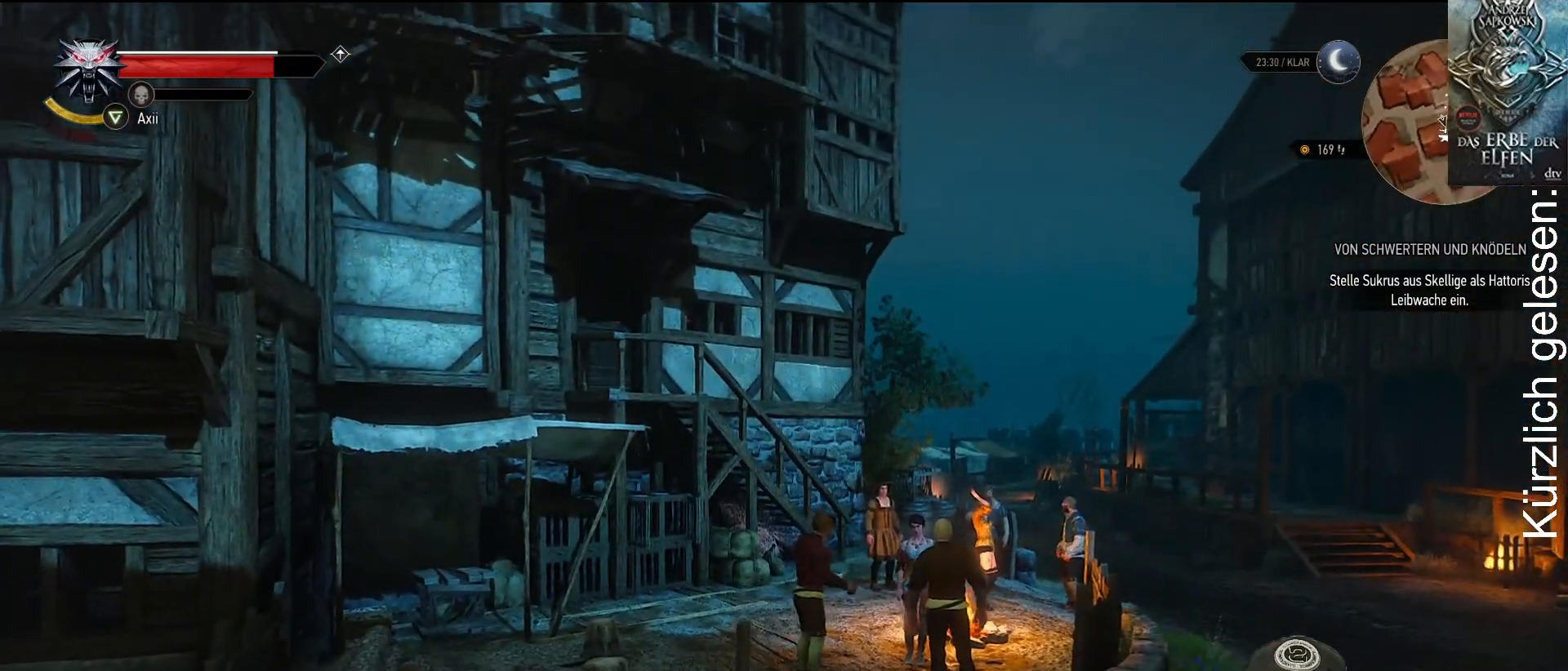
{"buttons": [], "left_stick": "up", "right_stick": "center", "events": []}
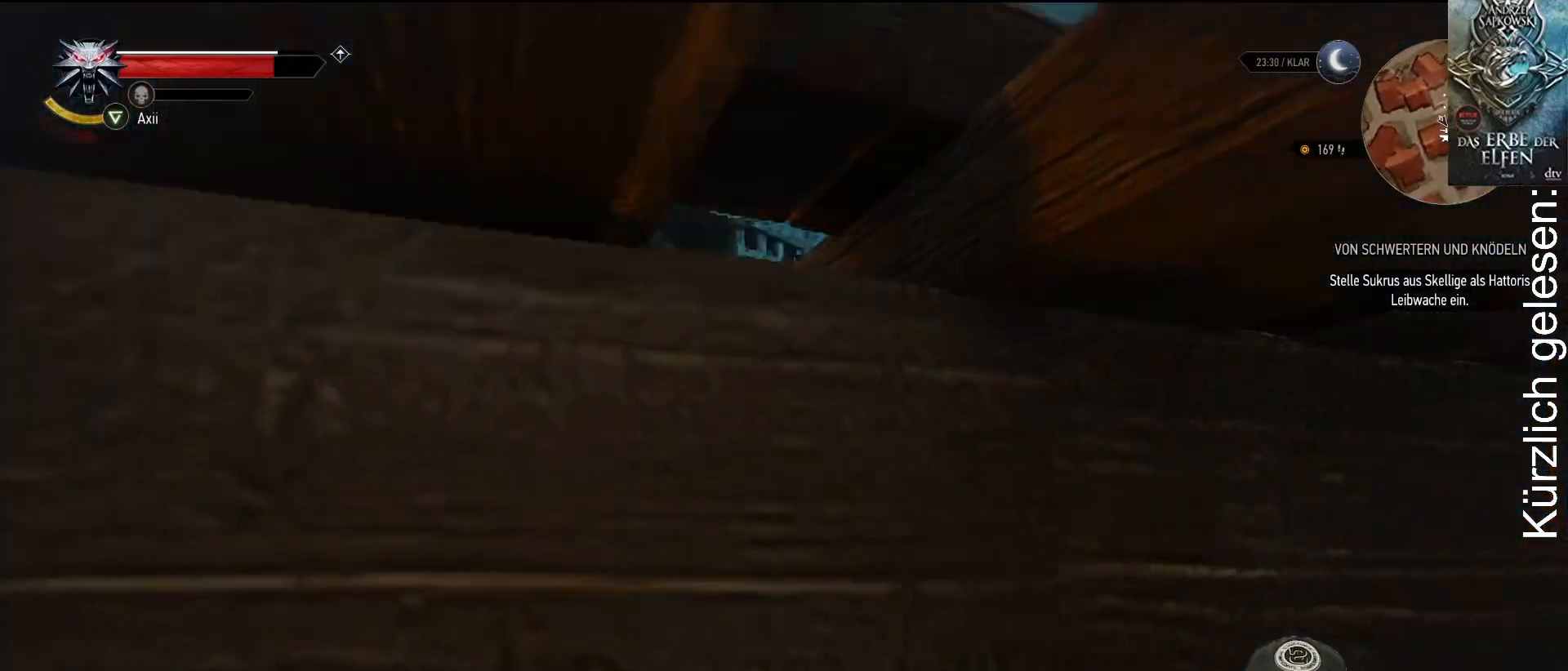
{"buttons": [], "left_stick": "up-left", "right_stick": "center", "events": [[183, "left_stick", "up-left"]]}
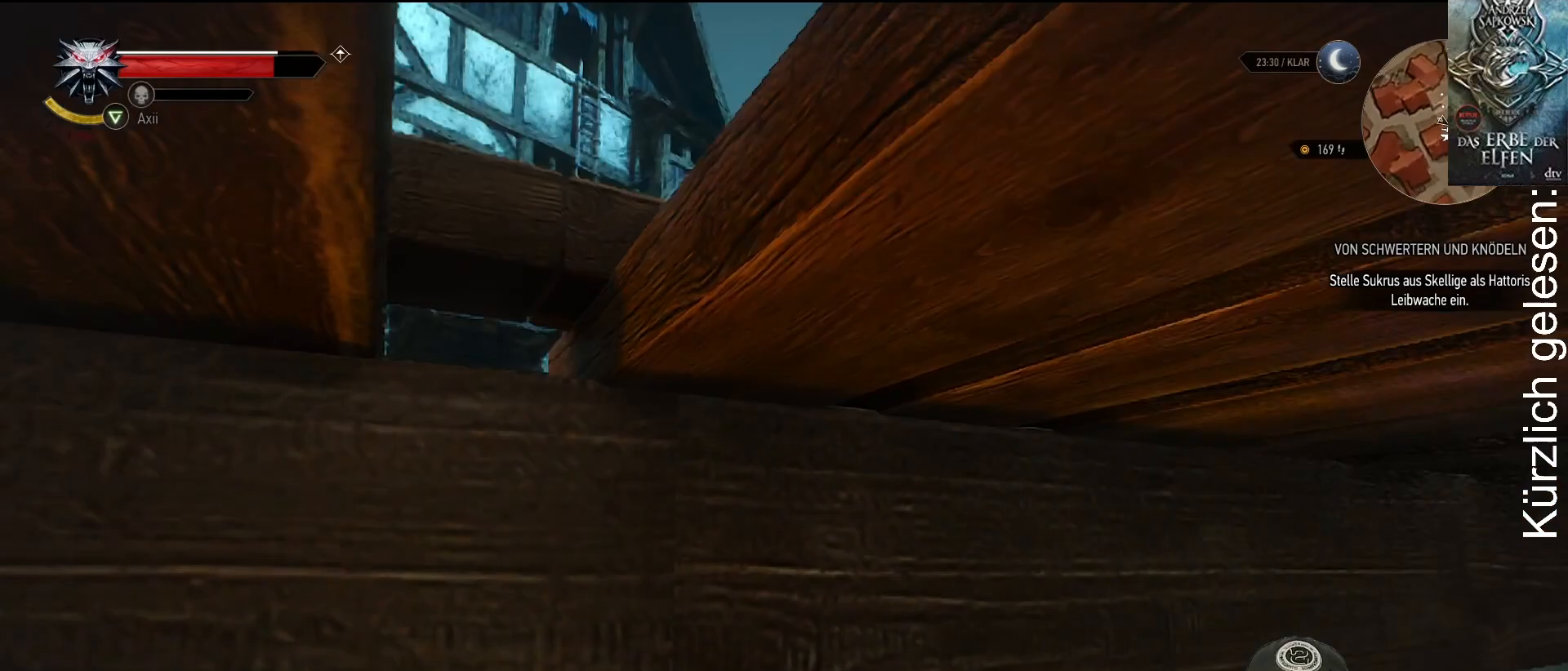
{"buttons": [], "left_stick": "up-left", "right_stick": "center", "events": []}
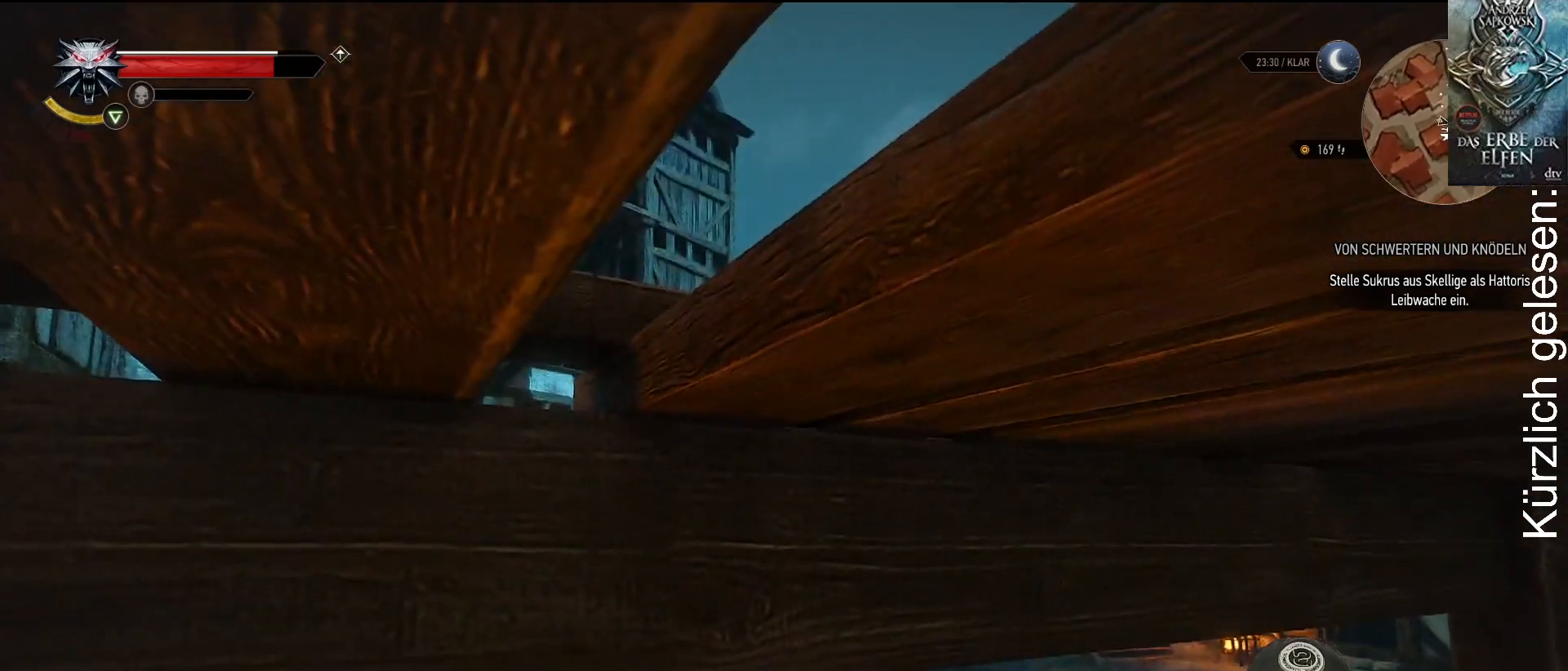
{"buttons": [], "left_stick": "up-left", "right_stick": "right", "events": [[383, "right_stick", "right"]]}
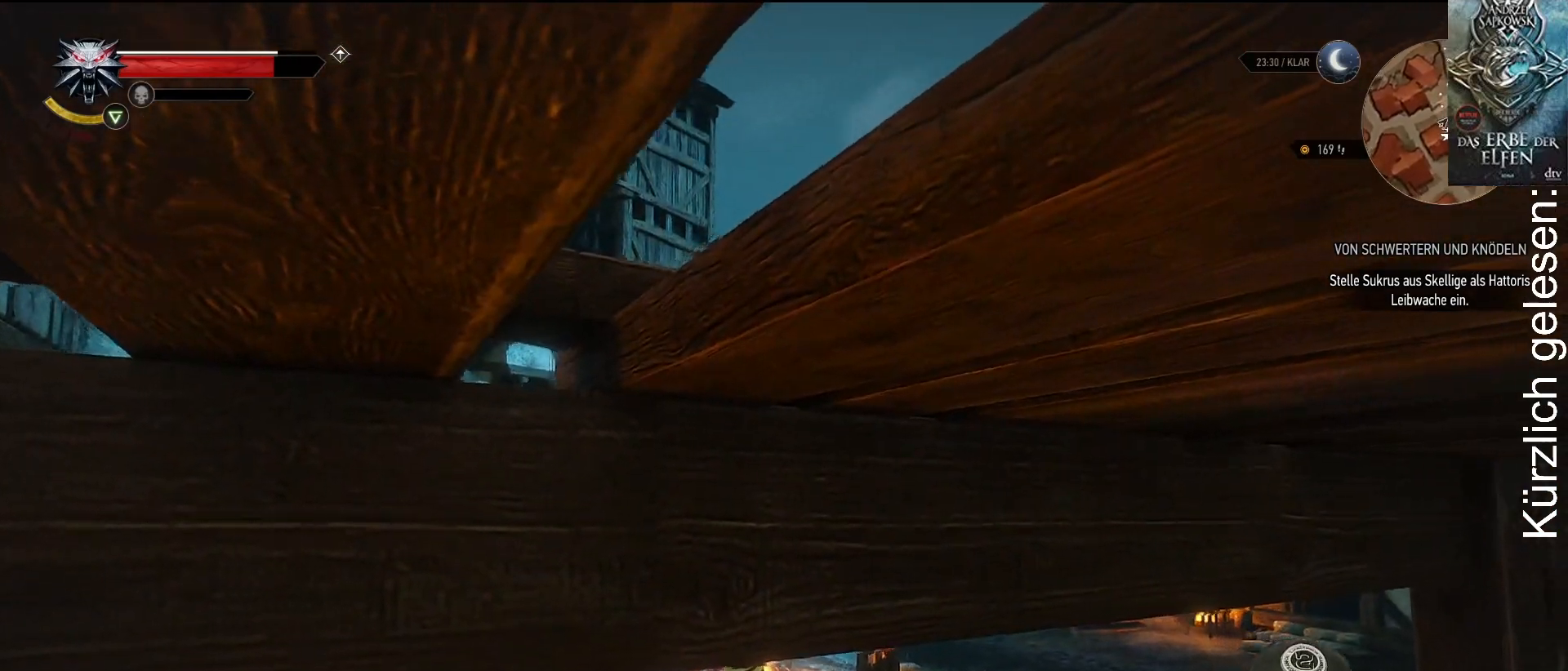
{"buttons": [], "left_stick": "down-left", "right_stick": "center", "events": [[17, "right_stick", "down-right"], [133, "left_stick", "left"], [367, "left_stick", "down-left"], [383, "right_stick", "center"]]}
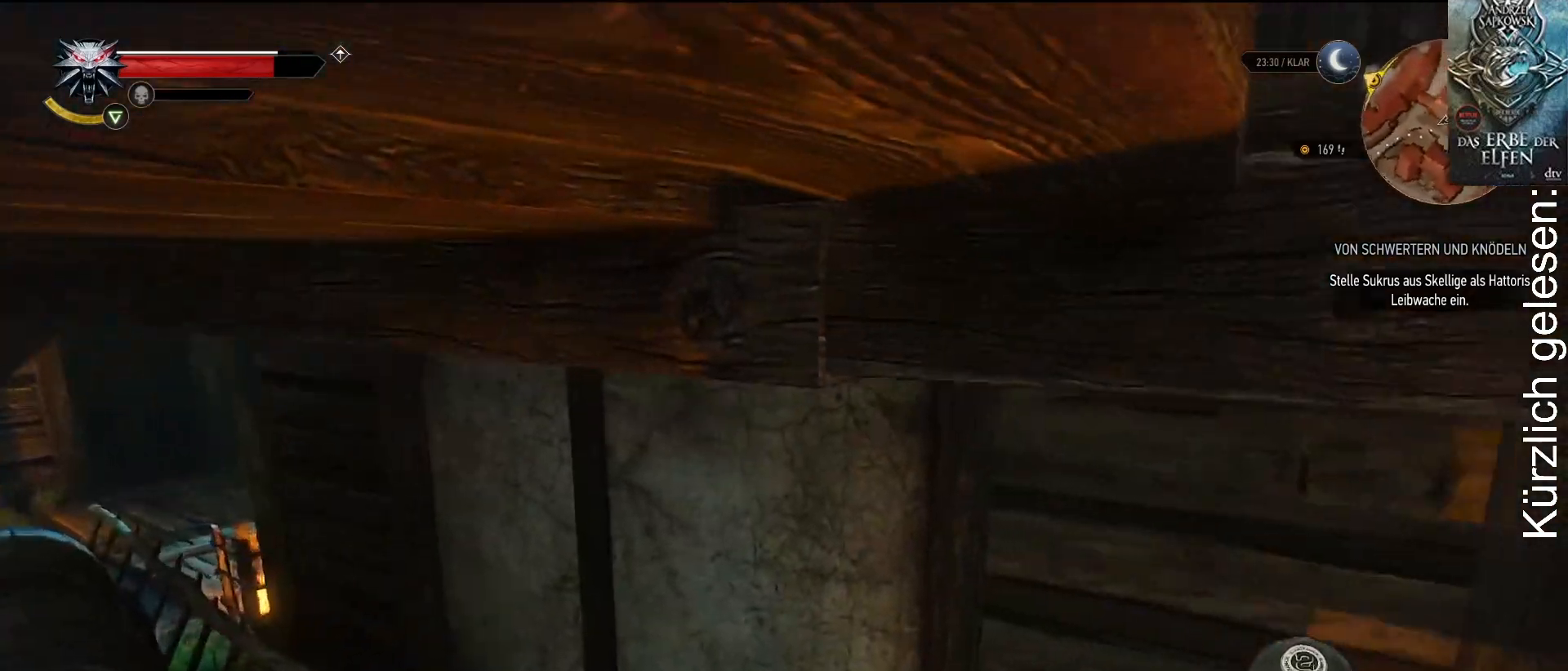
{"buttons": [], "left_stick": "down", "right_stick": "right", "events": [[200, "left_stick", "down"], [217, "right_stick", "right"]]}
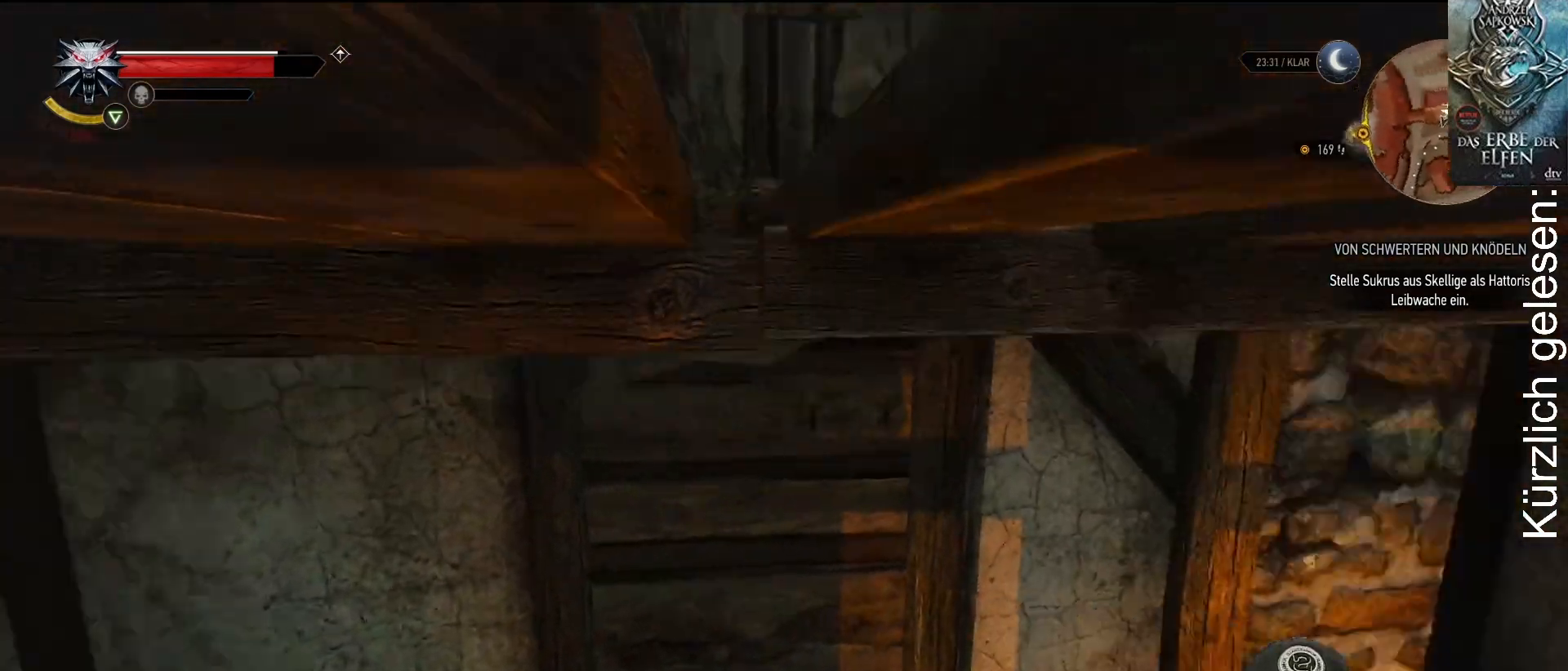
{"buttons": [], "left_stick": "down-right", "right_stick": "center", "events": [[117, "left_stick", "down-right"], [150, "right_stick", "center"]]}
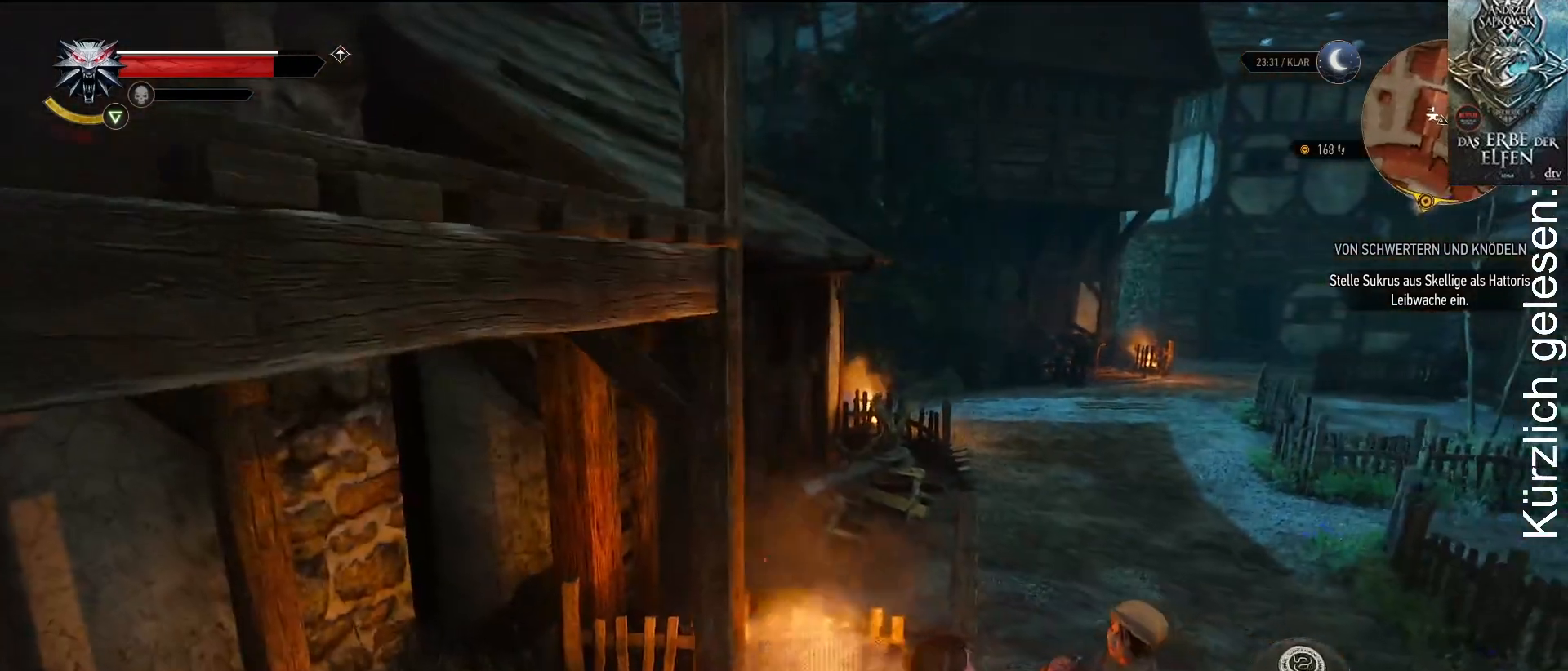
{"buttons": [], "left_stick": "center", "right_stick": "center", "events": [[450, "left_stick", "center"]]}